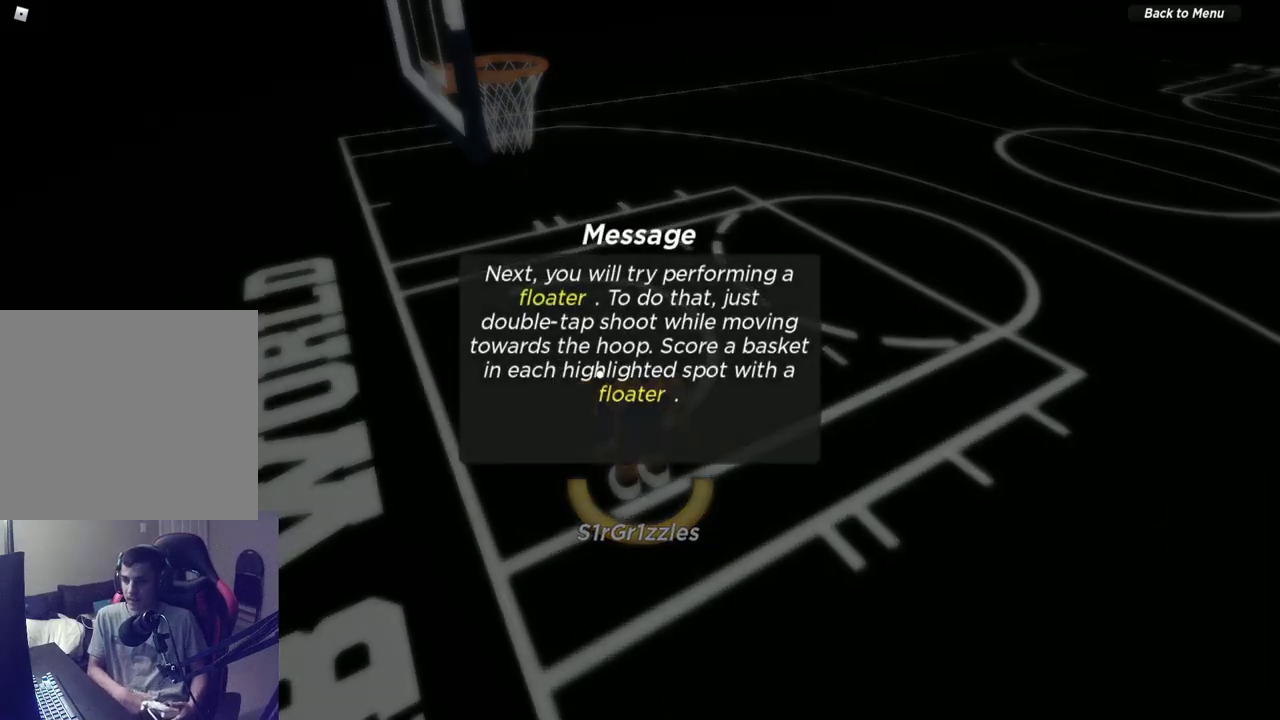
Gameplay with a controller (Xbox layout); each line is a JSON object with the inputs held at the frame after it (dt_ms = milliseconds from this image to that frame). "events" lists button and stick changes between this image and that frame as [ms after this image, input, new state], when the widget could be followed in between. Not read: R1.
{"dt_ms": 300, "buttons": [], "left_stick": "center", "right_stick": "center", "events": []}
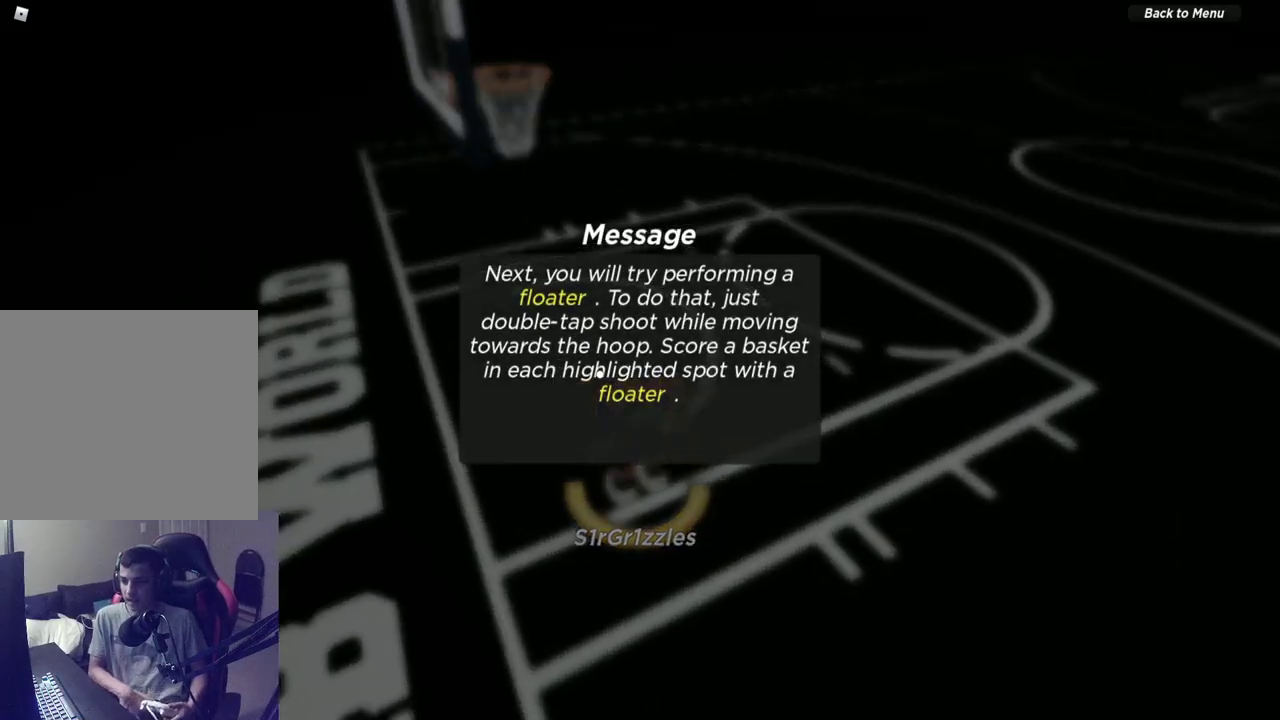
{"dt_ms": 700, "buttons": [], "left_stick": "center", "right_stick": "center", "events": []}
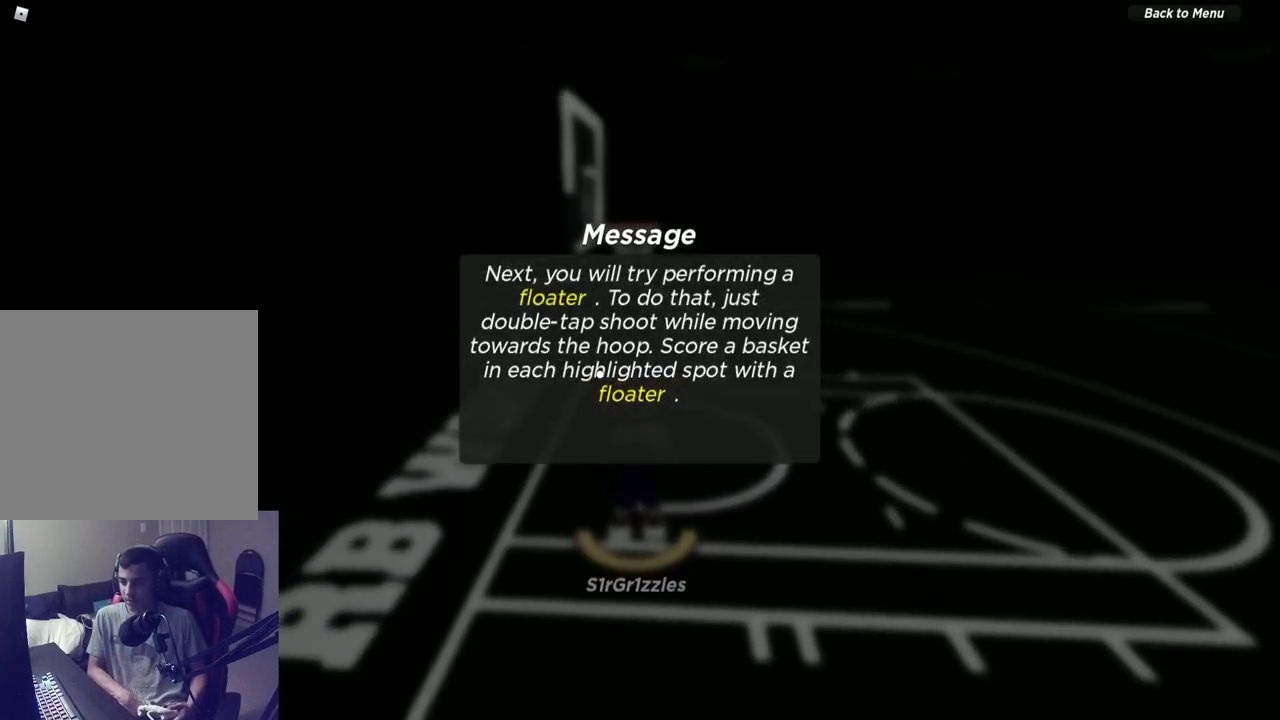
{"dt_ms": 500, "buttons": [], "left_stick": "center", "right_stick": "center", "events": []}
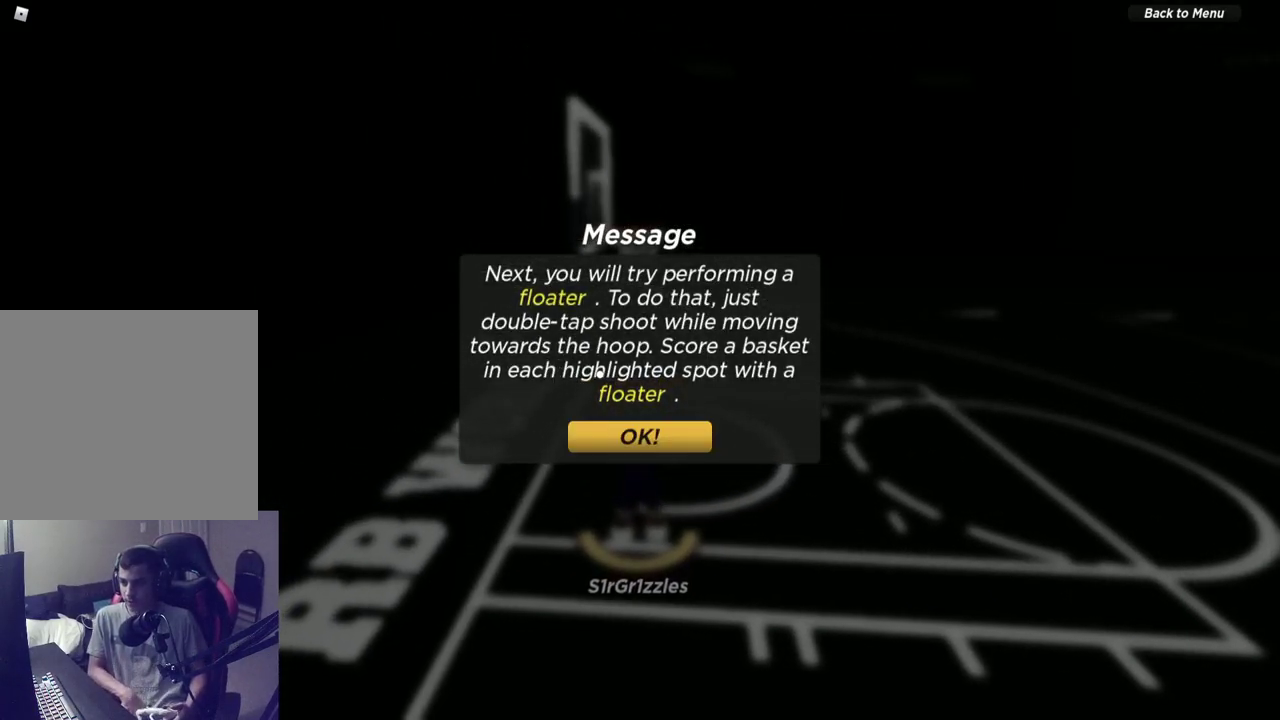
{"dt_ms": 500, "buttons": [], "left_stick": "center", "right_stick": "center", "events": []}
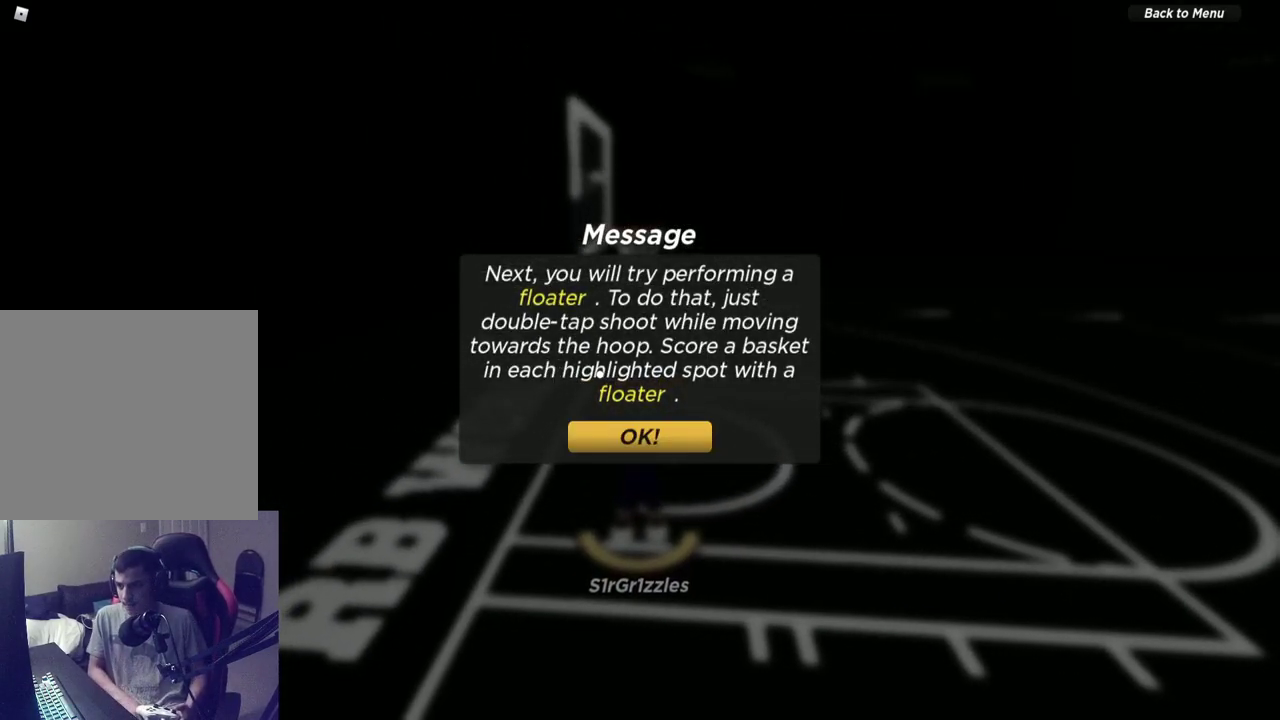
{"dt_ms": 500, "buttons": [], "left_stick": "center", "right_stick": "center", "events": [[200, "left_stick", "right"], [317, "left_stick", "center"]]}
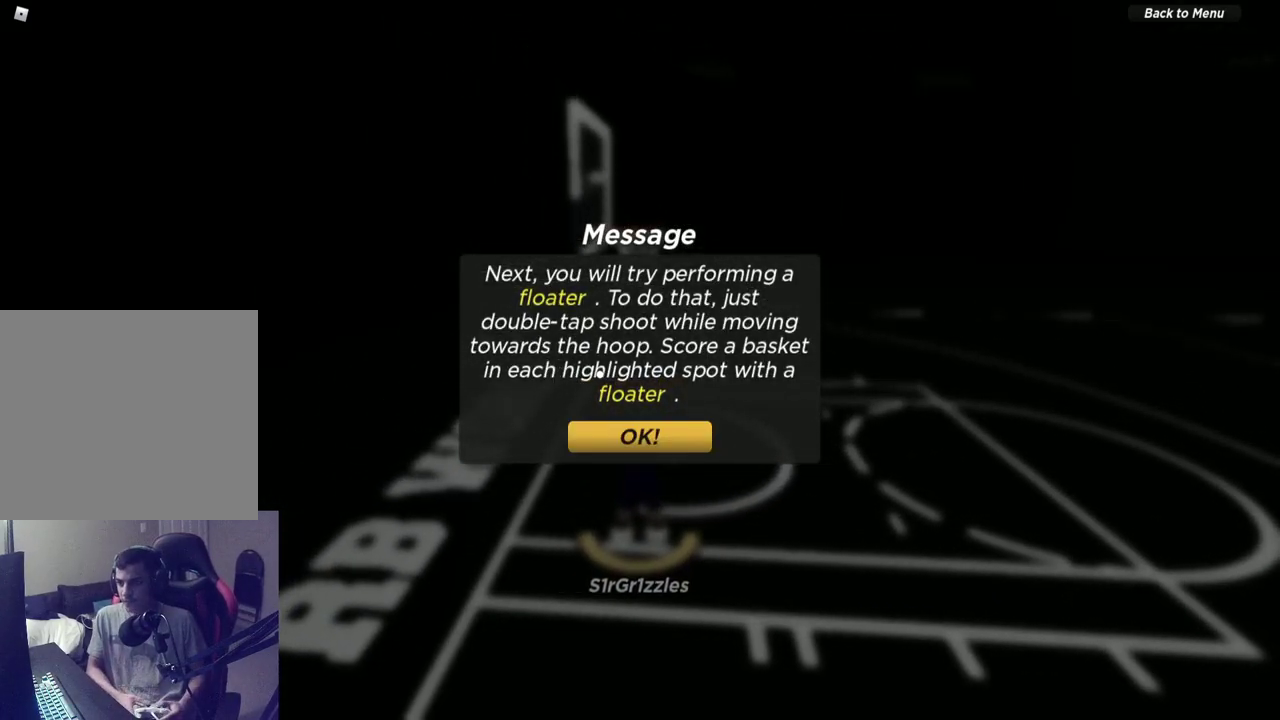
{"dt_ms": 500, "buttons": [], "left_stick": "center", "right_stick": "center", "events": [[50, "SELECT", "down"], [167, "SELECT", "up"]]}
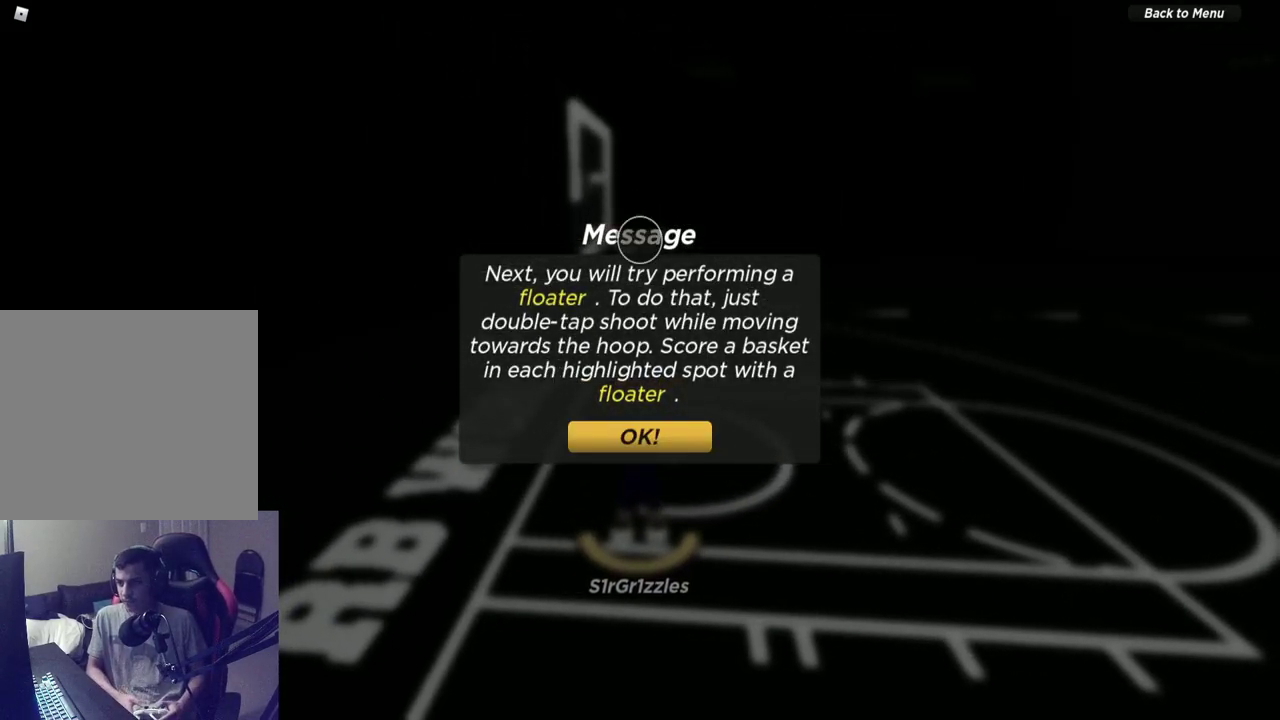
{"dt_ms": 600, "buttons": ["A"], "left_stick": "center", "right_stick": "center", "events": [[133, "left_stick", "down"], [367, "left_stick", "center"], [600, "A", "down"]]}
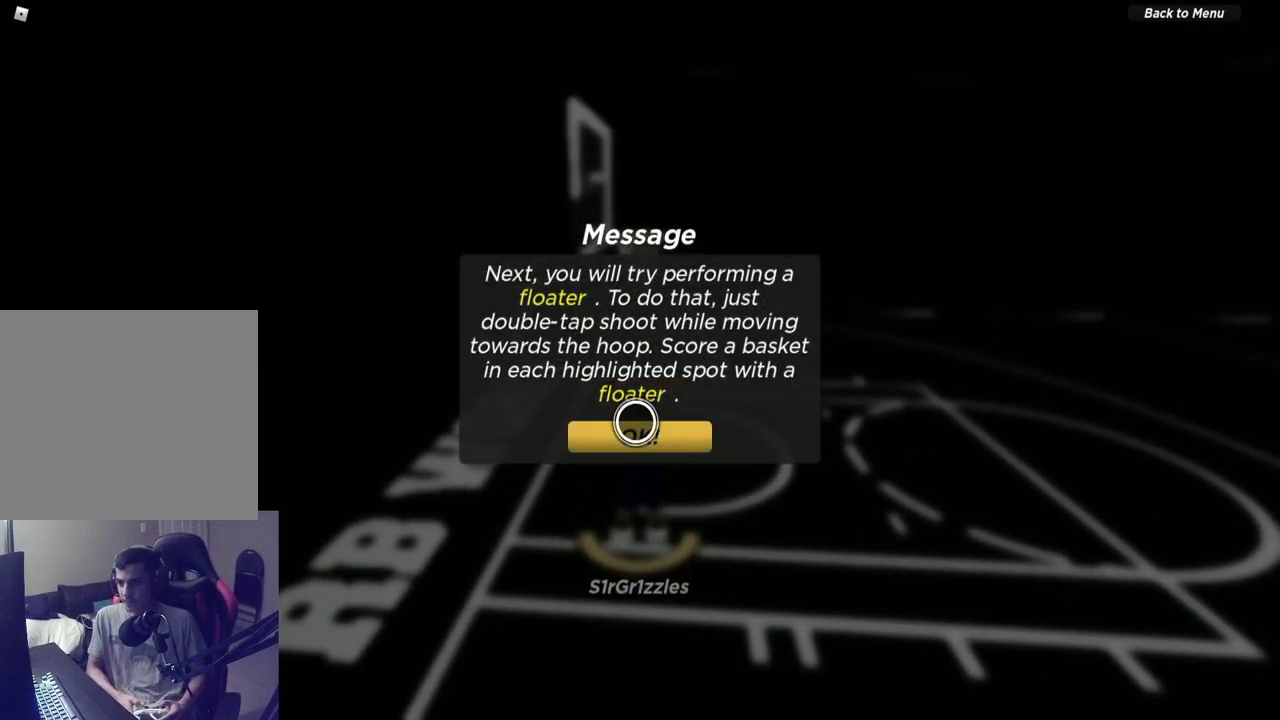
{"dt_ms": 400, "buttons": [], "left_stick": "center", "right_stick": "center", "events": [[117, "A", "up"]]}
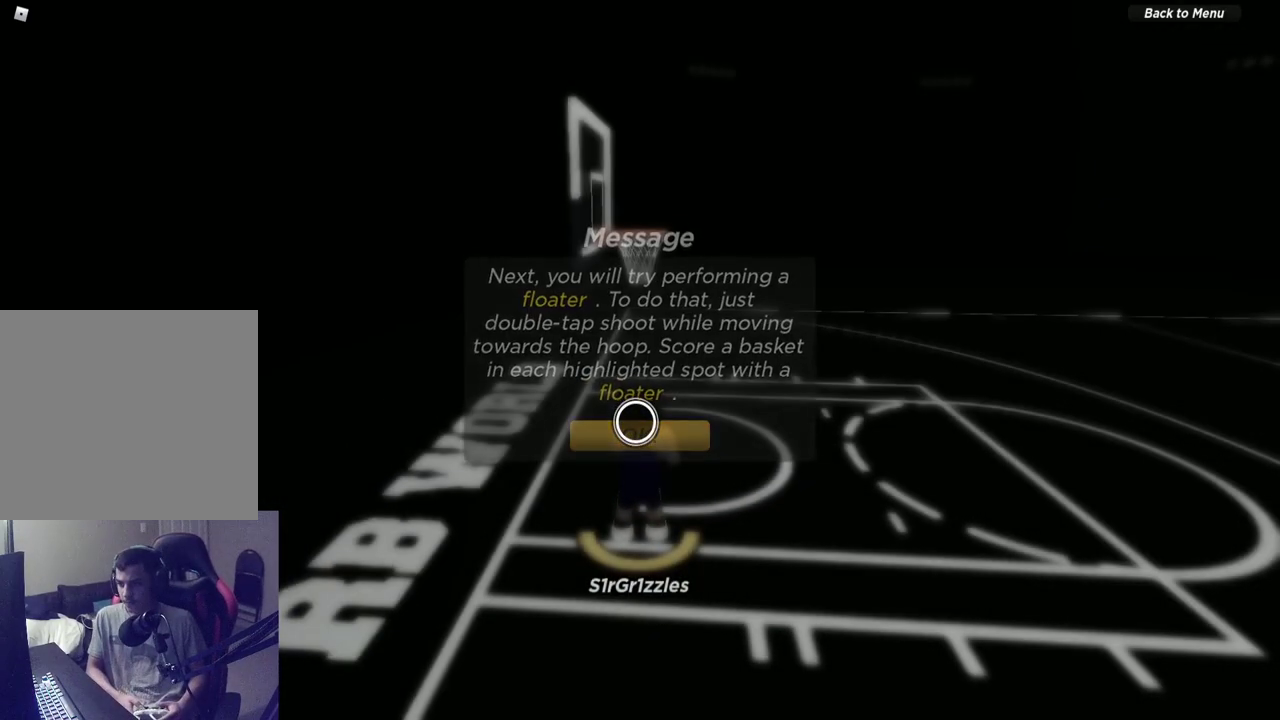
{"dt_ms": 500, "buttons": [], "left_stick": "center", "right_stick": "center", "events": [[400, "SELECT", "down"], [500, "SELECT", "up"]]}
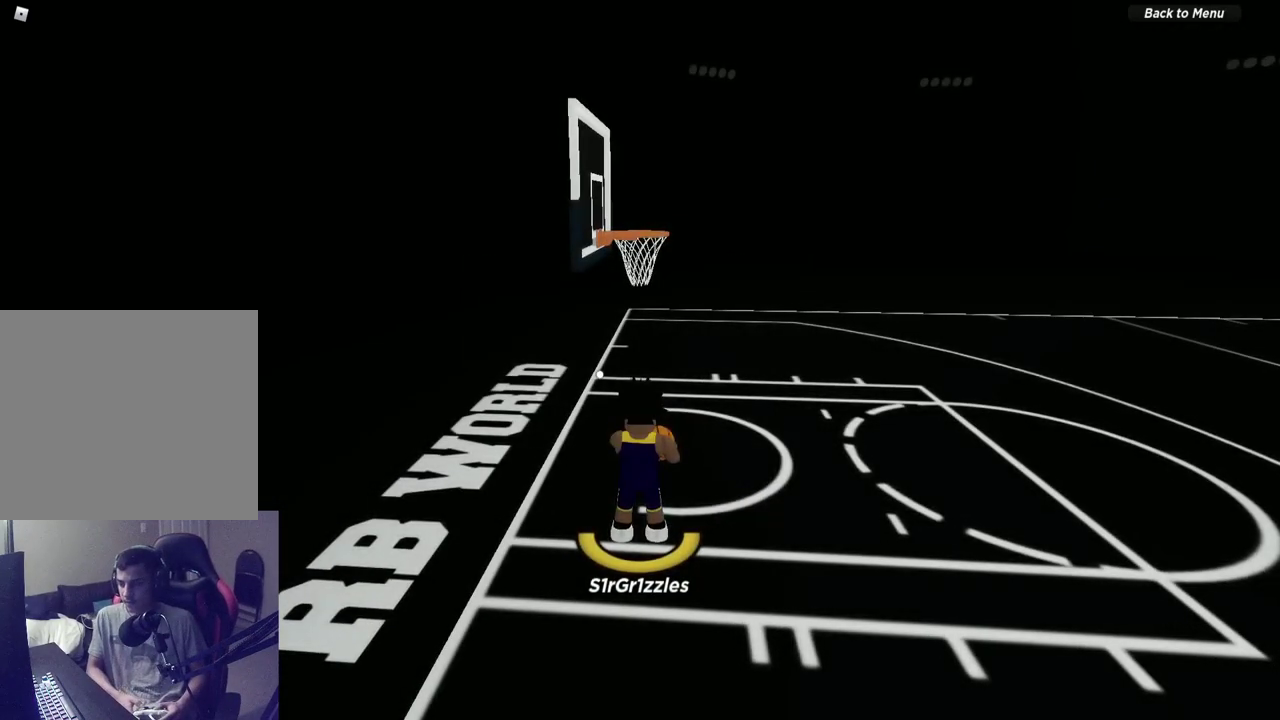
{"dt_ms": 500, "buttons": [], "left_stick": "up-right", "right_stick": "center", "events": [[450, "left_stick", "up-right"]]}
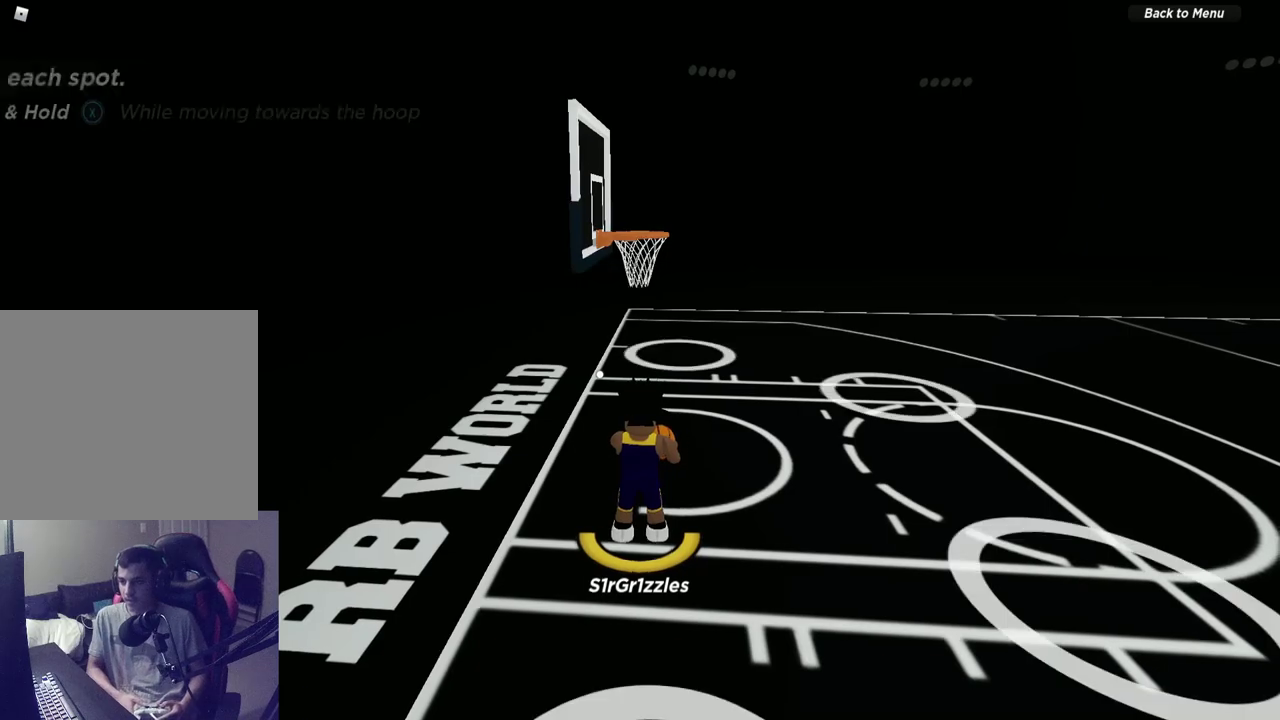
{"dt_ms": 500, "buttons": [], "left_stick": "down", "right_stick": "center", "events": [[83, "left_stick", "right"], [250, "left_stick", "down-right"], [367, "left_stick", "down"]]}
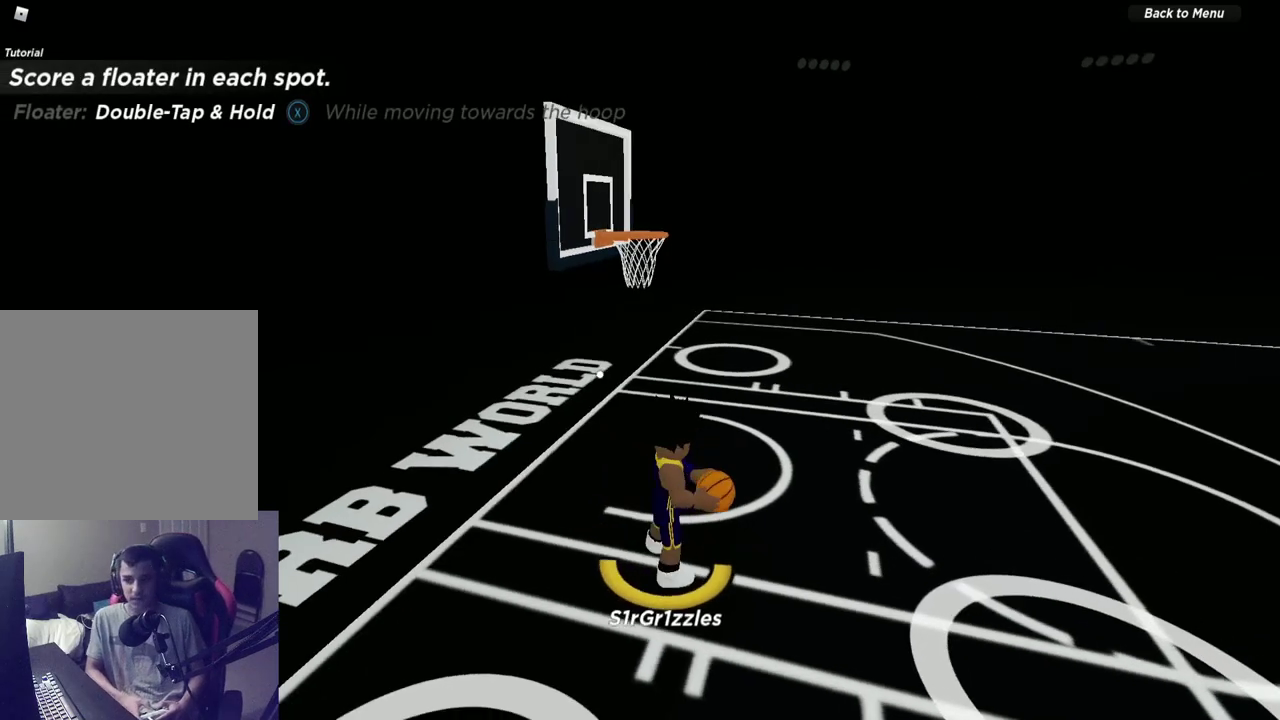
{"dt_ms": 500, "buttons": [], "left_stick": "down-left", "right_stick": "center", "events": [[250, "left_stick", "down-left"]]}
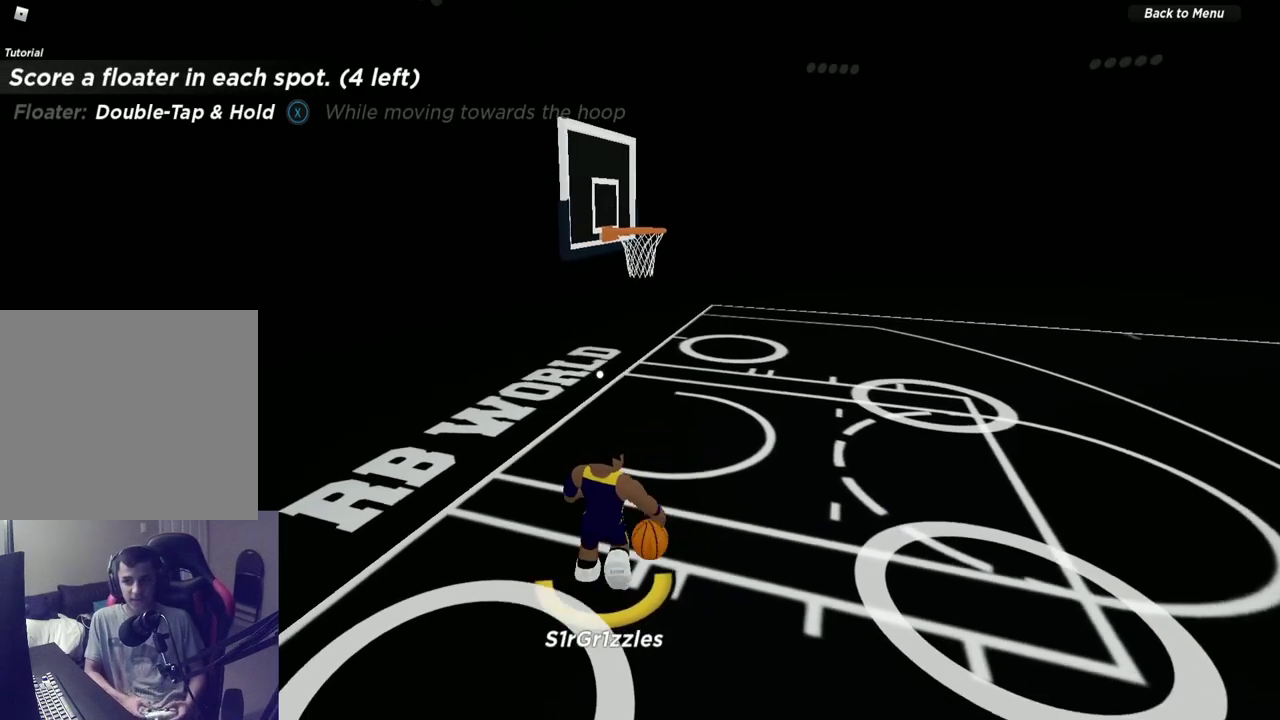
{"dt_ms": 500, "buttons": [], "left_stick": "down", "right_stick": "center", "events": [[167, "left_stick", "down"]]}
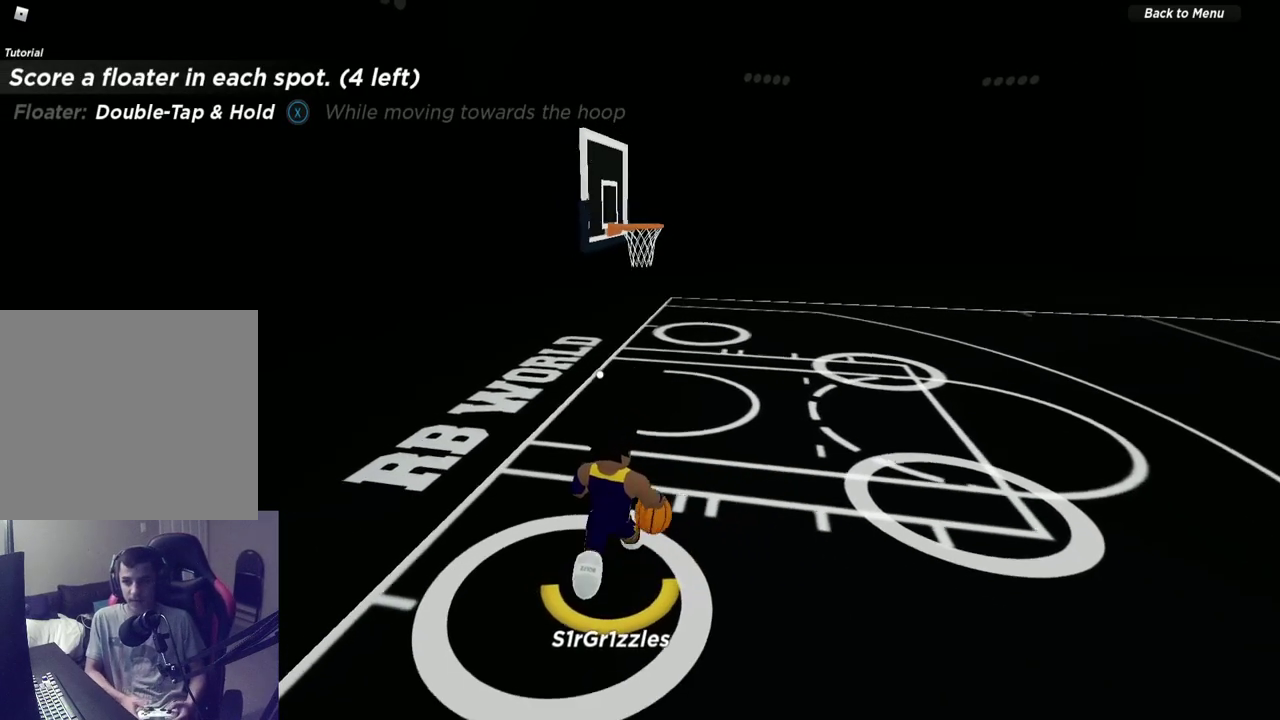
{"dt_ms": 300, "buttons": ["B"], "left_stick": "down", "right_stick": "center", "events": [[233, "B", "down"]]}
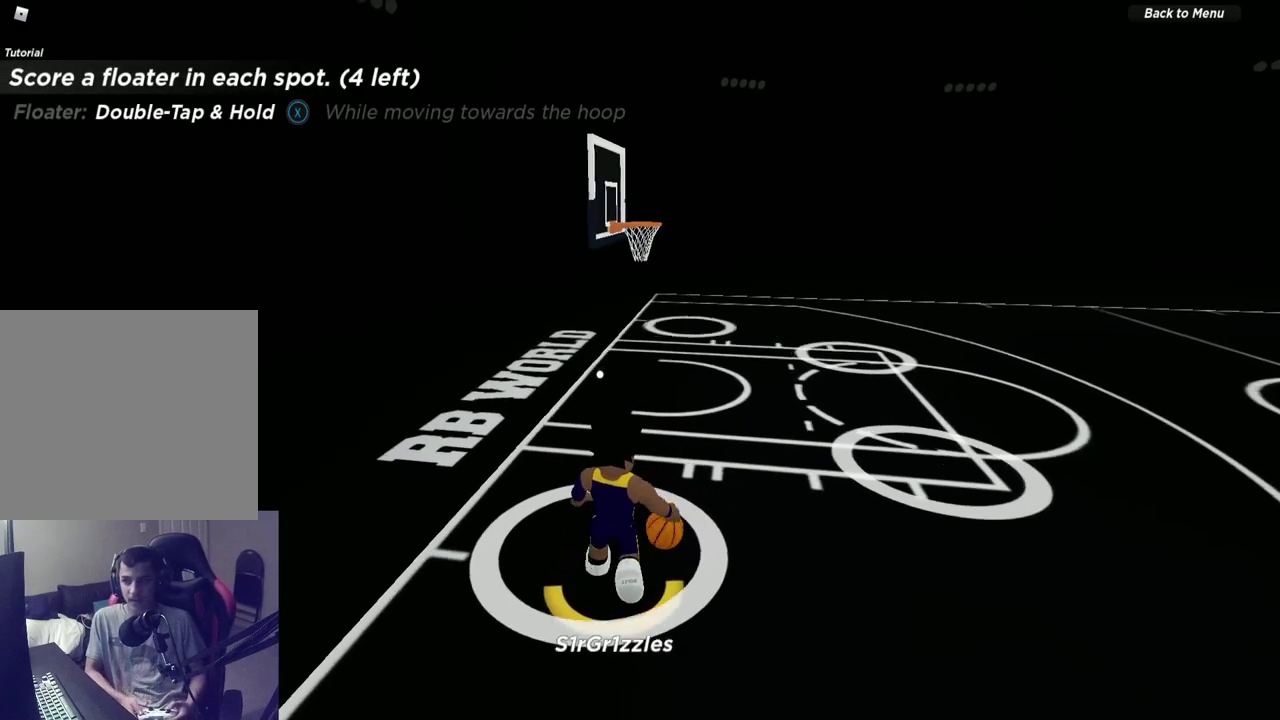
{"dt_ms": 700, "buttons": [], "left_stick": "center", "right_stick": "center", "events": [[117, "B", "up"], [183, "left_stick", "down-left"], [583, "left_stick", "center"]]}
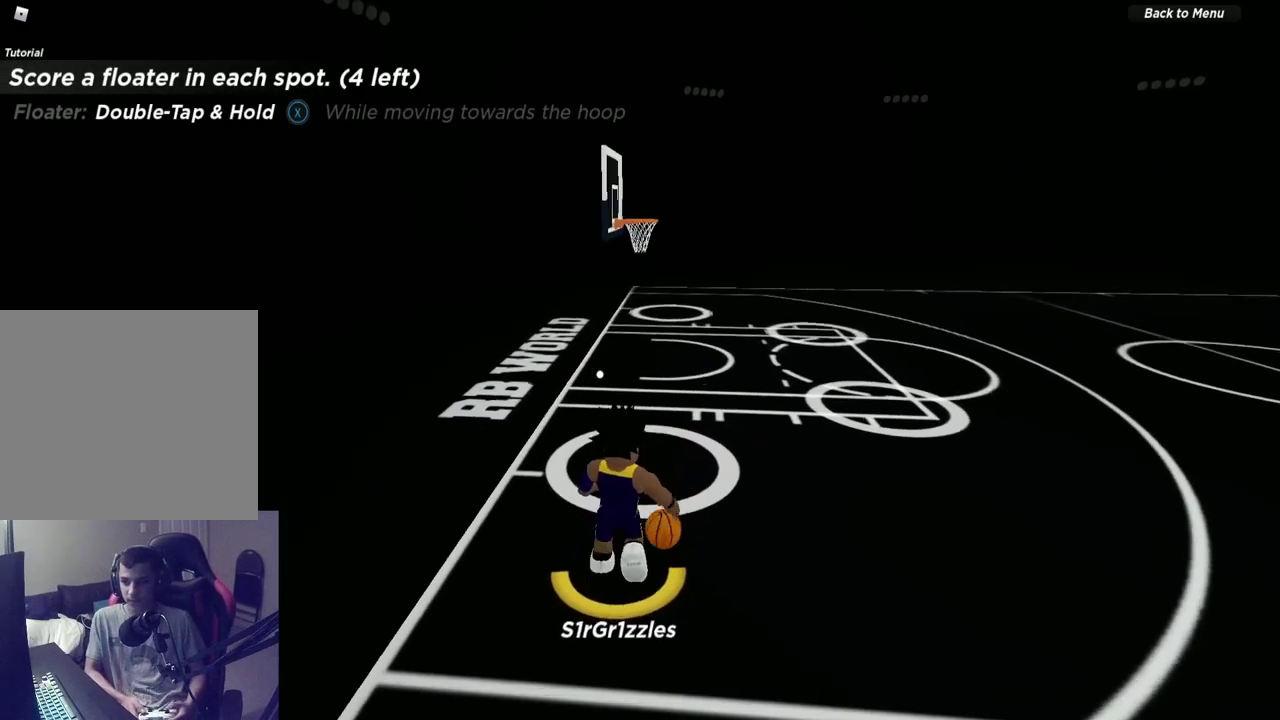
{"dt_ms": 500, "buttons": [], "left_stick": "center", "right_stick": "center", "events": []}
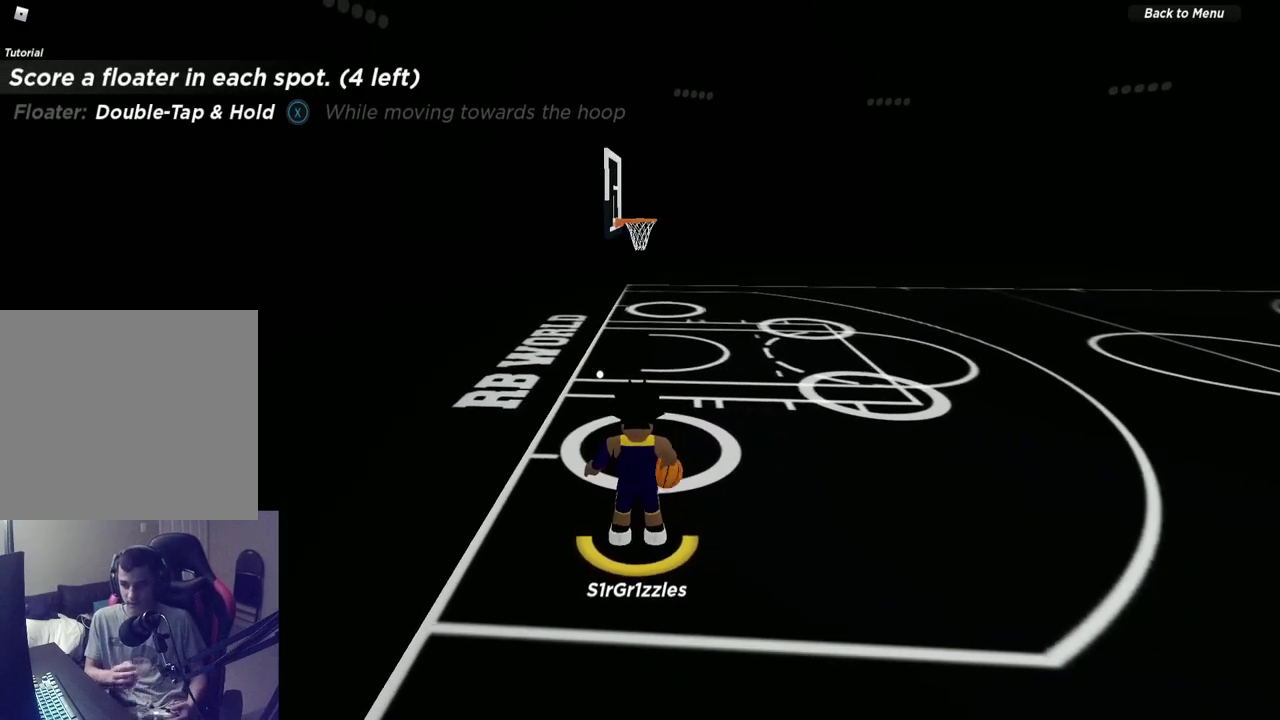
{"dt_ms": 500, "buttons": [], "left_stick": "center", "right_stick": "center", "events": []}
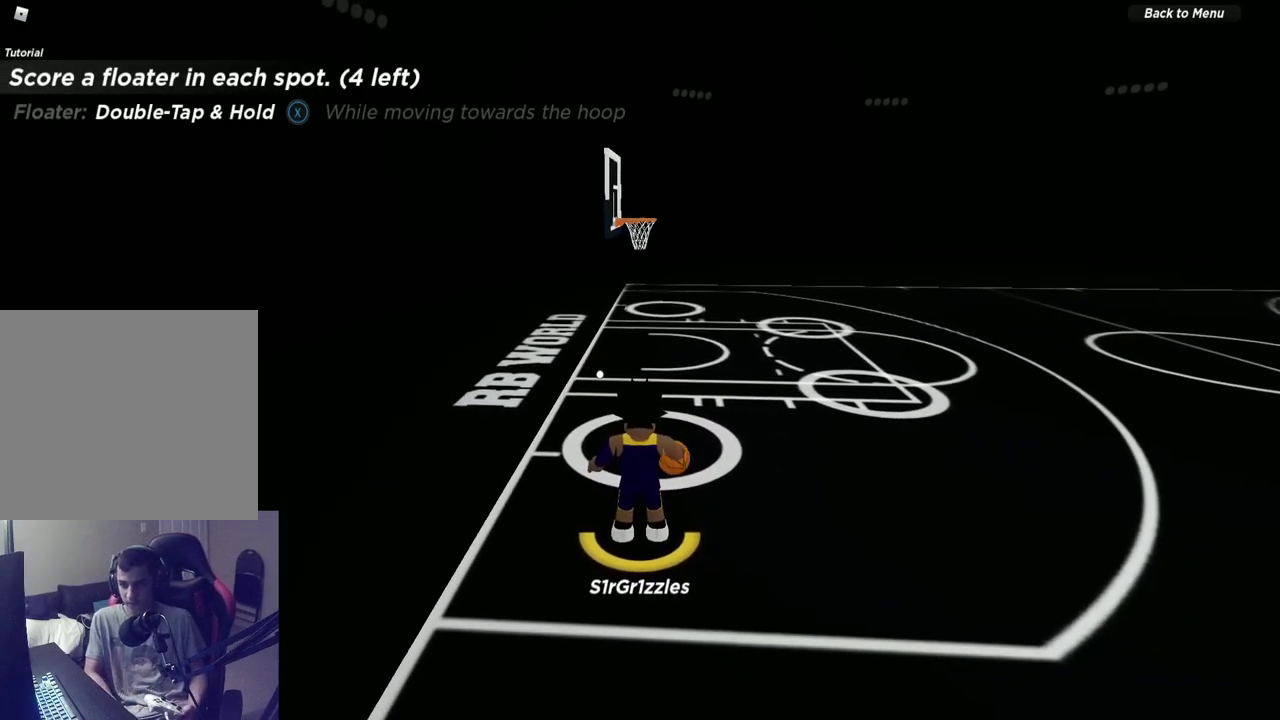
{"dt_ms": 500, "buttons": [], "left_stick": "center", "right_stick": "center", "events": []}
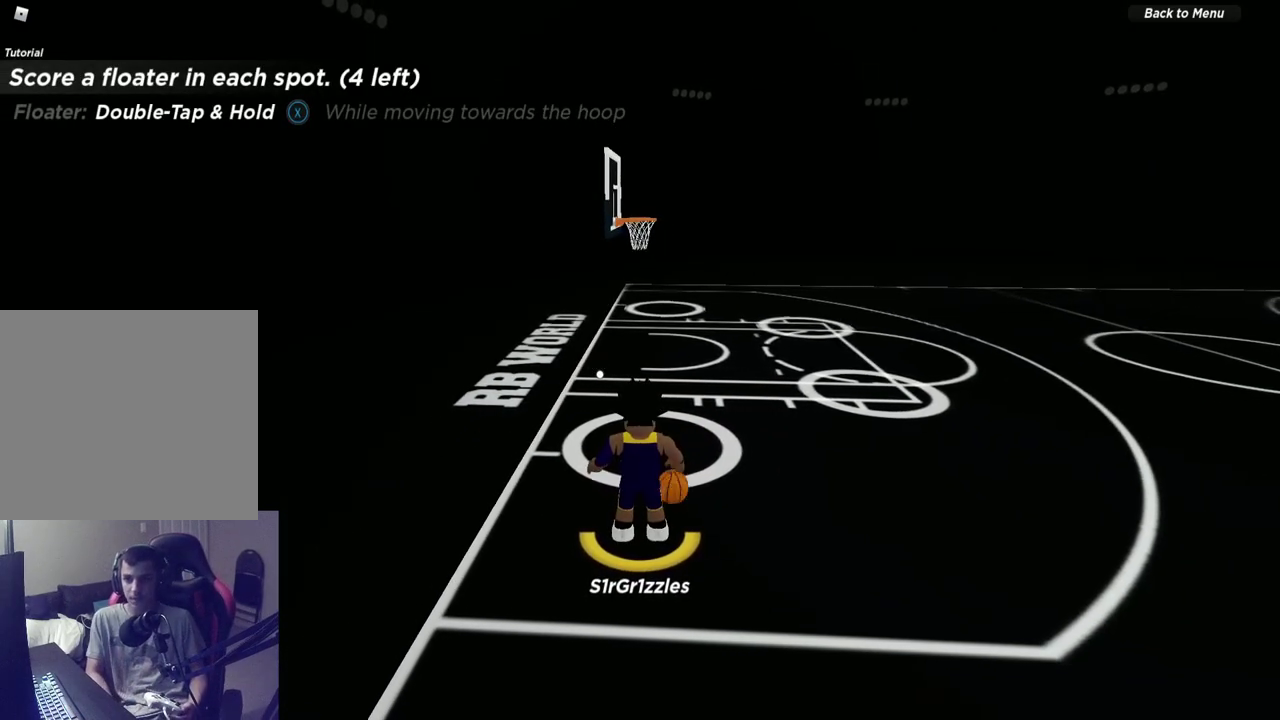
{"dt_ms": 500, "buttons": [], "left_stick": "center", "right_stick": "center", "events": []}
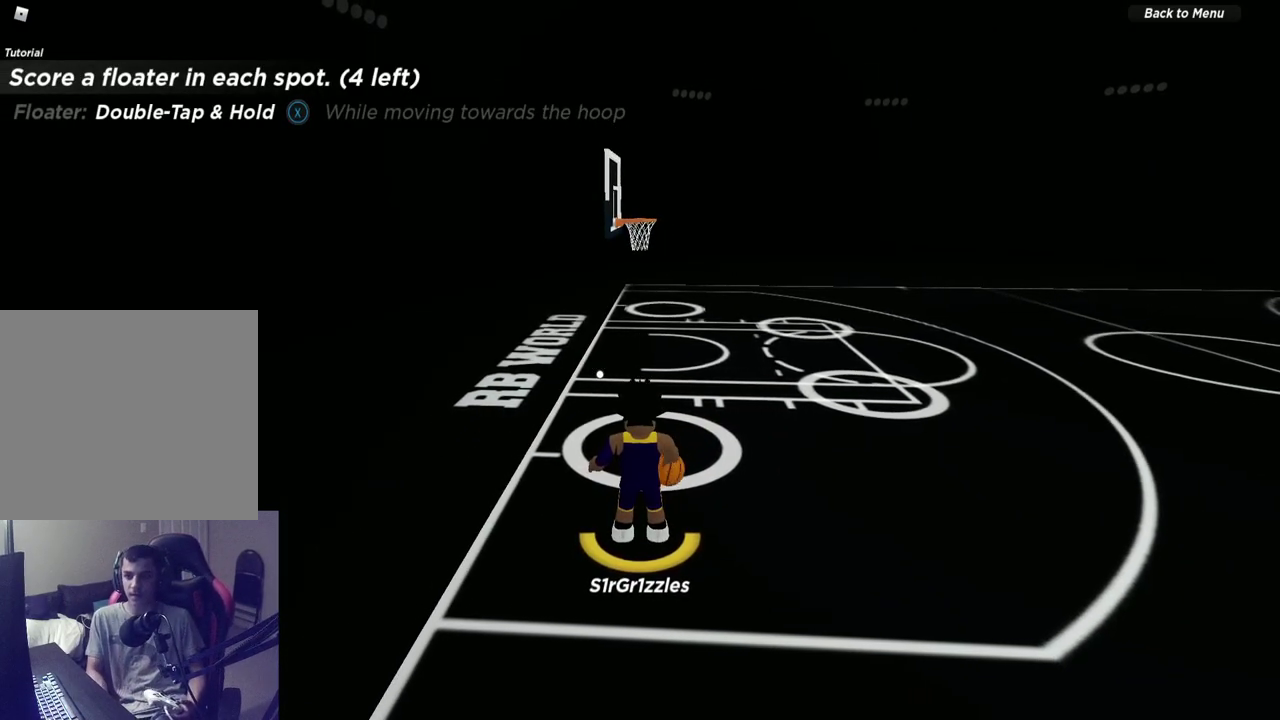
{"dt_ms": 500, "buttons": [], "left_stick": "center", "right_stick": "center", "events": []}
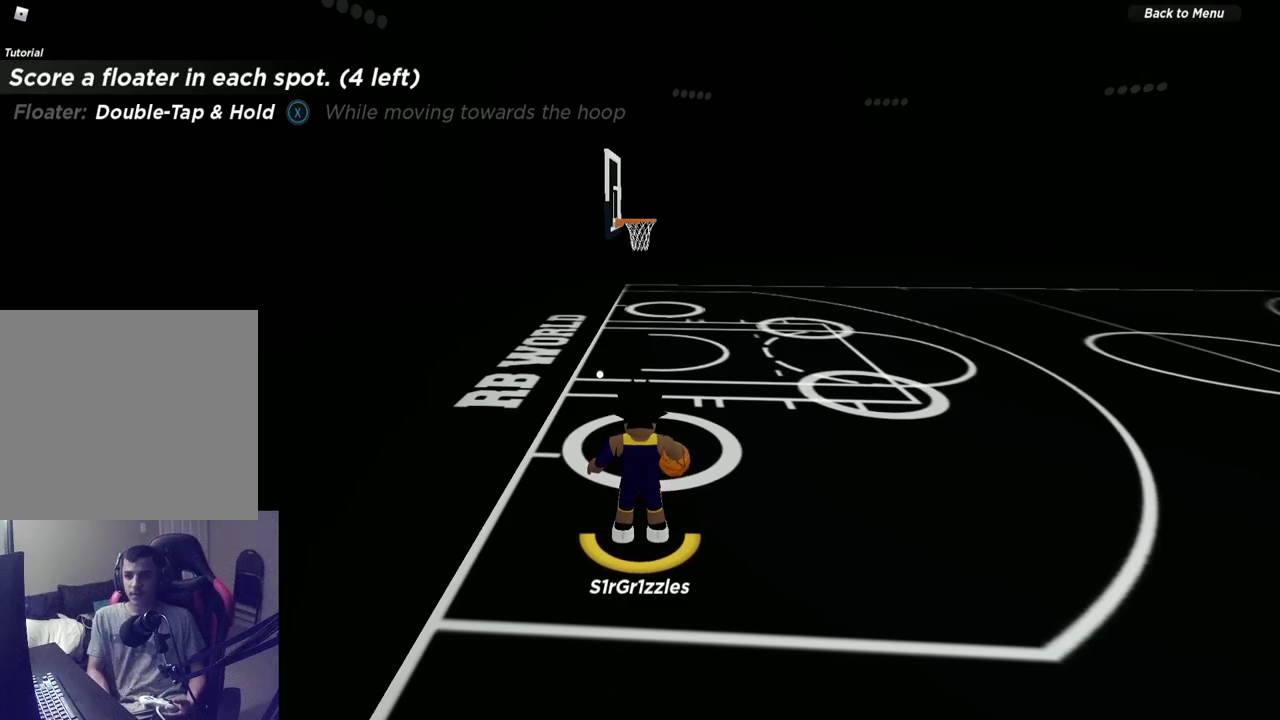
{"dt_ms": 500, "buttons": [], "left_stick": "center", "right_stick": "center", "events": []}